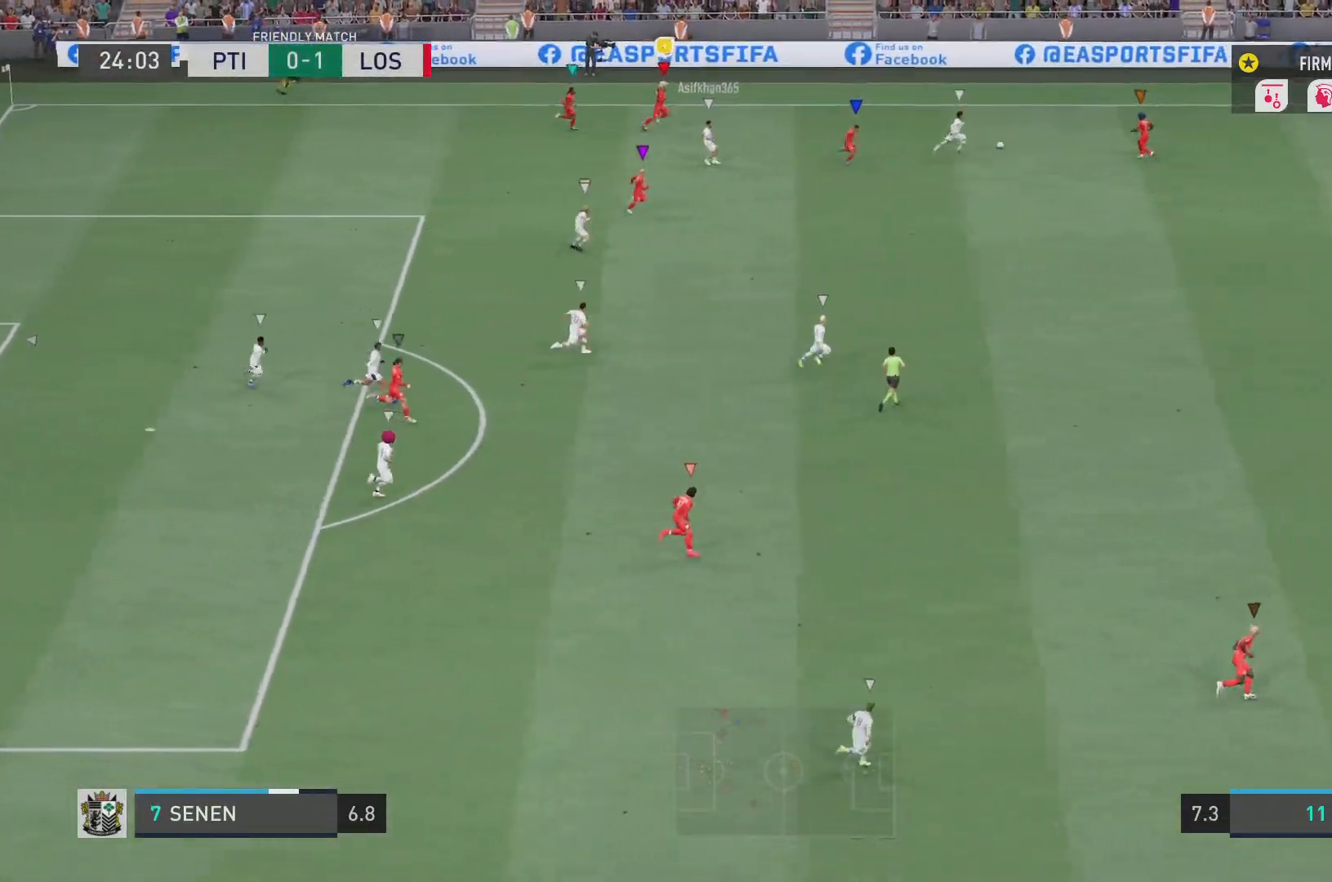
Gameplay with a controller (PlayStation layout); each line is a JSON object with the inputs held at the frame after it. "events" lists button and stick changes between this image and that frame as [ms after this image, input, new state], when the widget could be followed in between. Not read: L3 R3.
{"buttons": [], "left_stick": "up", "right_stick": "center", "events": [[267, "left_stick", "center"], [450, "left_stick", "up"], [500, "R2", "up"]]}
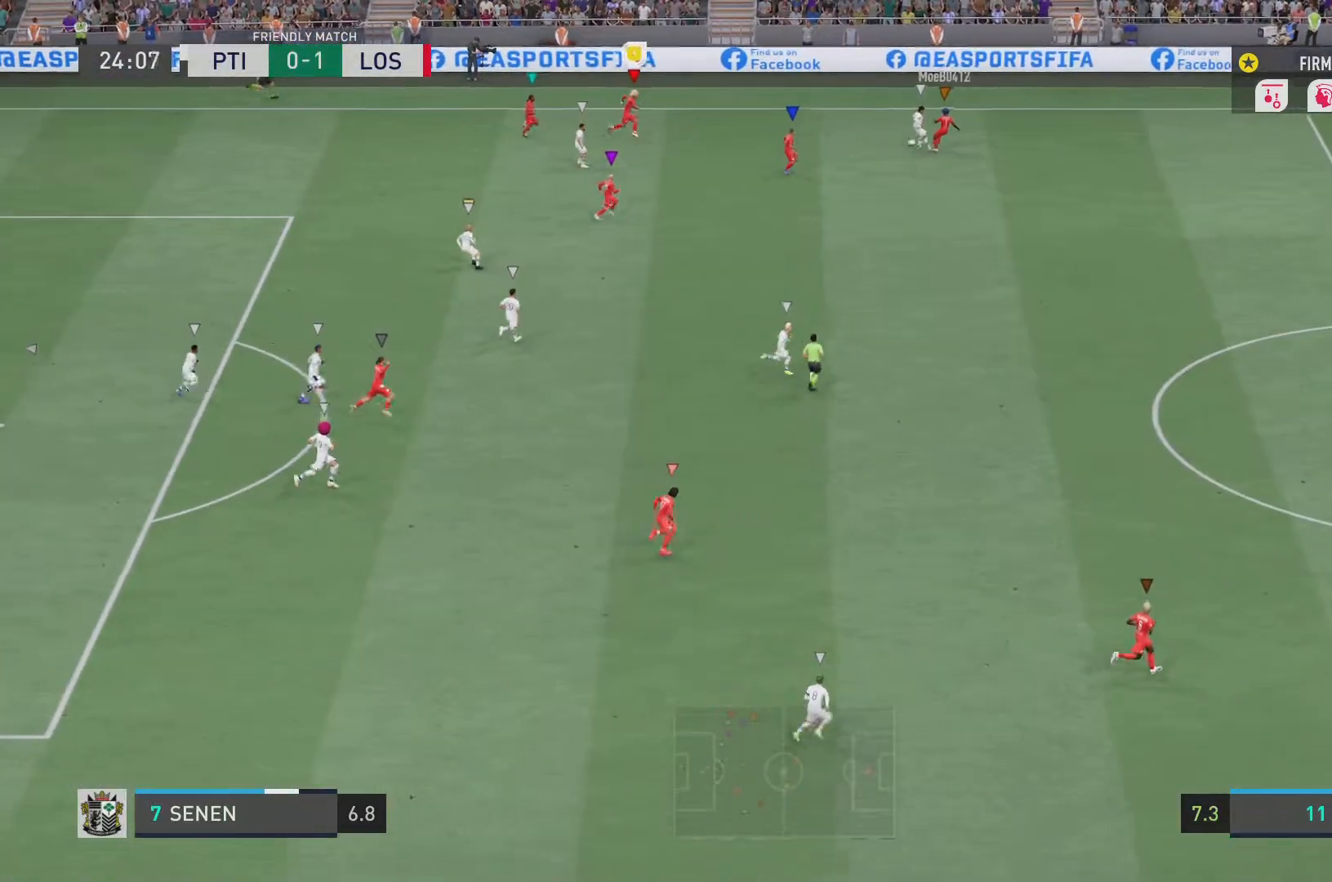
{"buttons": [], "left_stick": "down-left", "right_stick": "center", "events": [[234, "left_stick", "down"], [400, "left_stick", "down-left"]]}
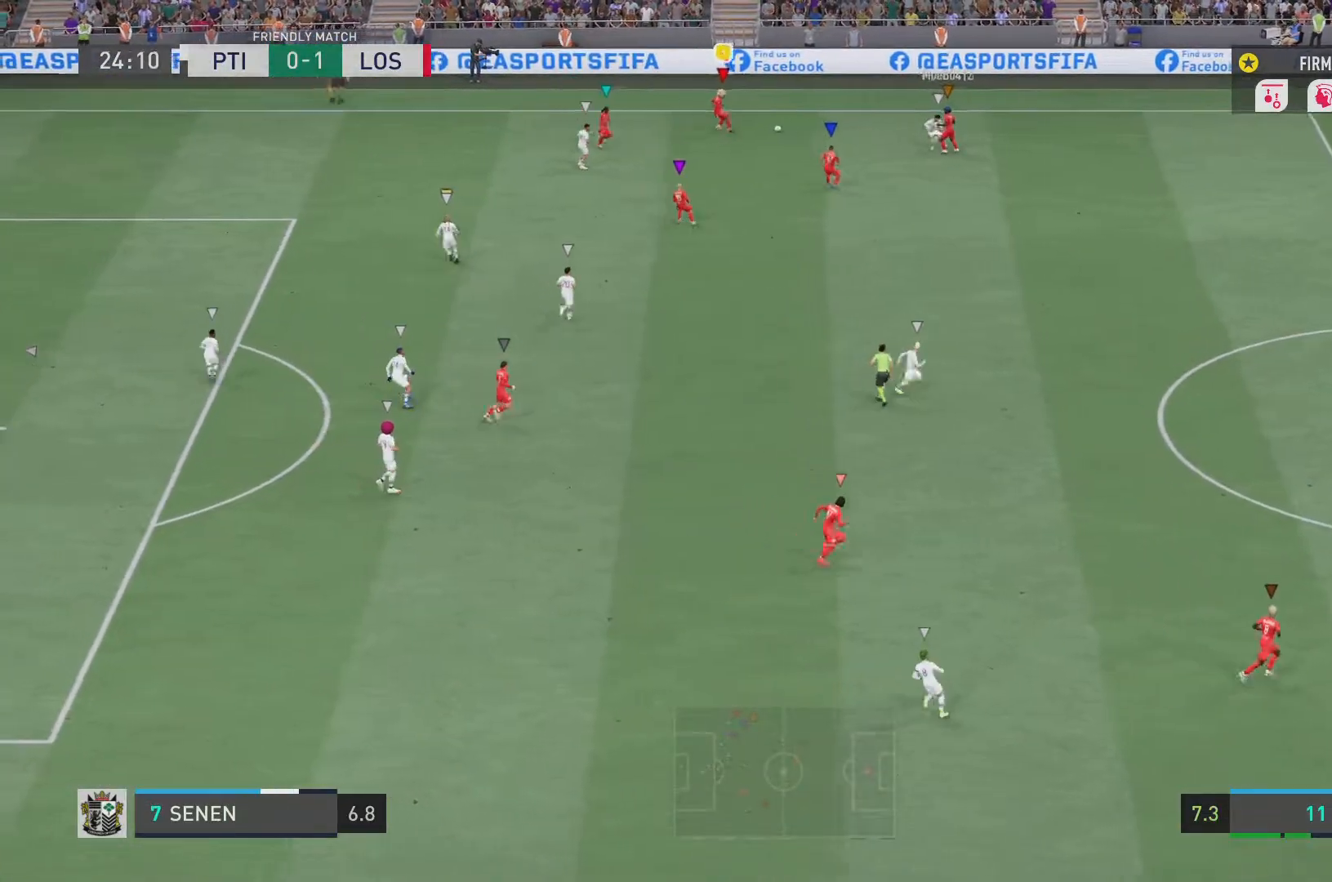
{"buttons": [], "left_stick": "down", "right_stick": "center", "events": [[83, "left_stick", "down"]]}
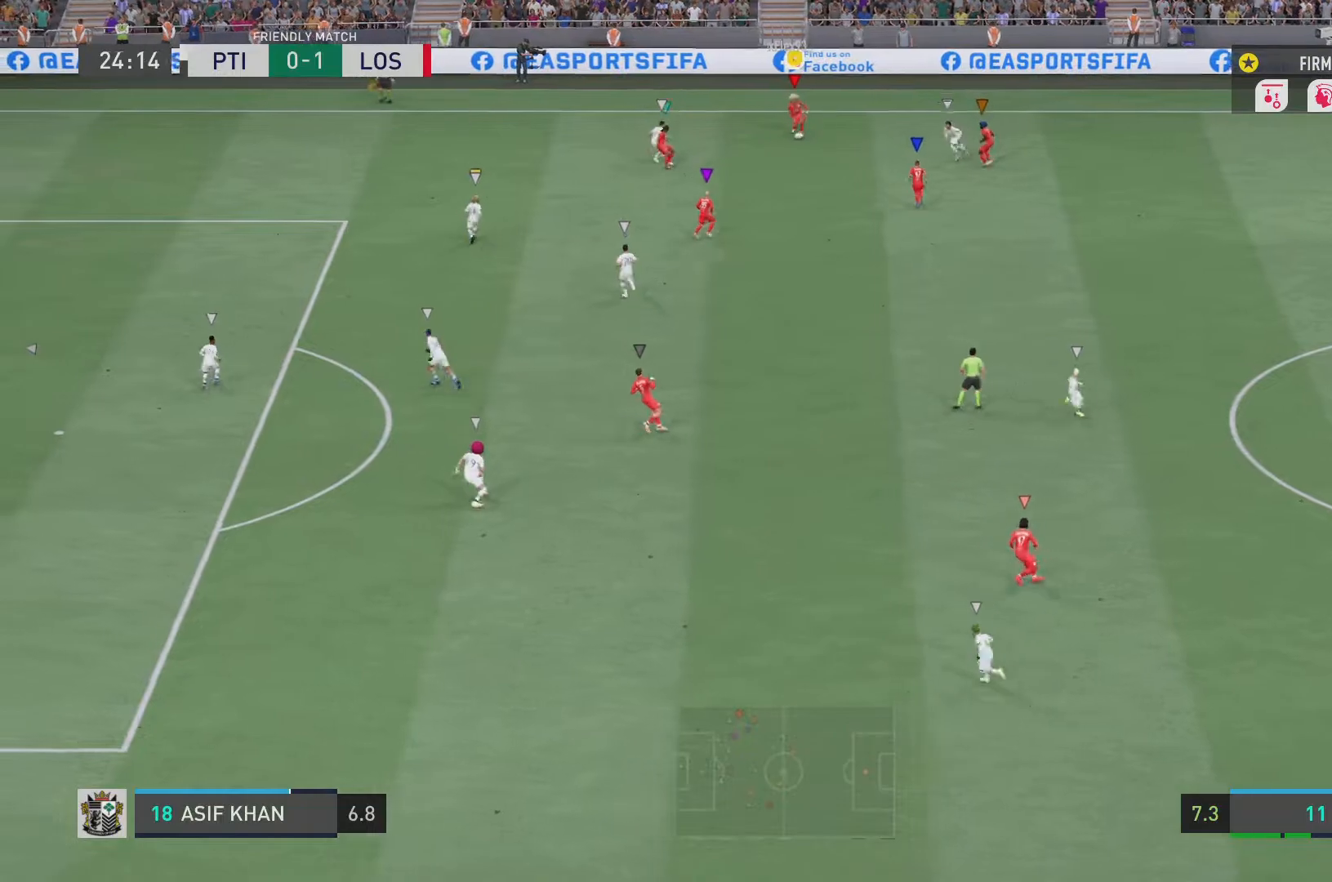
{"buttons": ["TRIANGLE"], "left_stick": "left", "right_stick": "center", "events": [[50, "left_stick", "down-left"], [350, "left_stick", "left"], [384, "TRIANGLE", "down"]]}
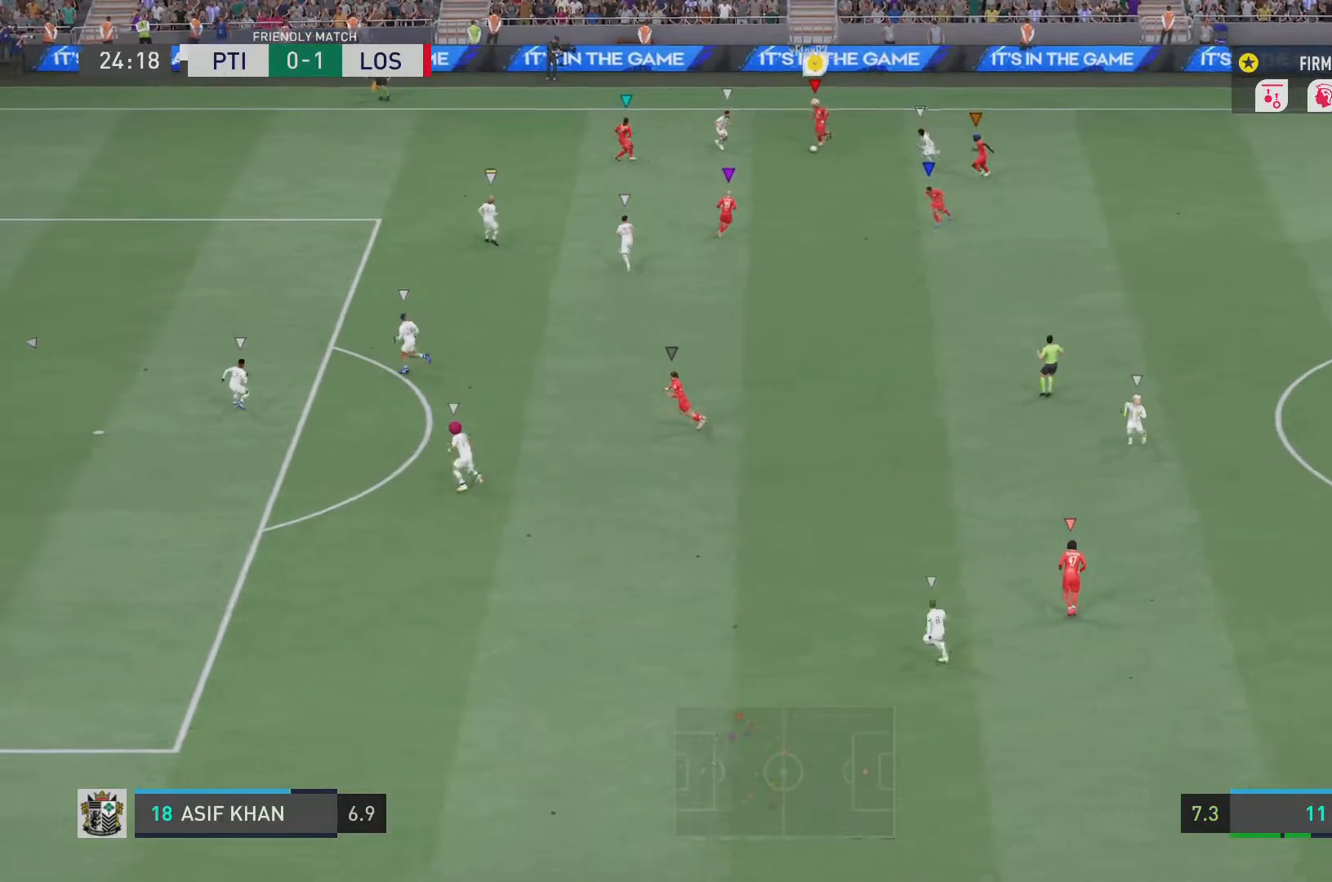
{"buttons": [], "left_stick": "left", "right_stick": "center"}
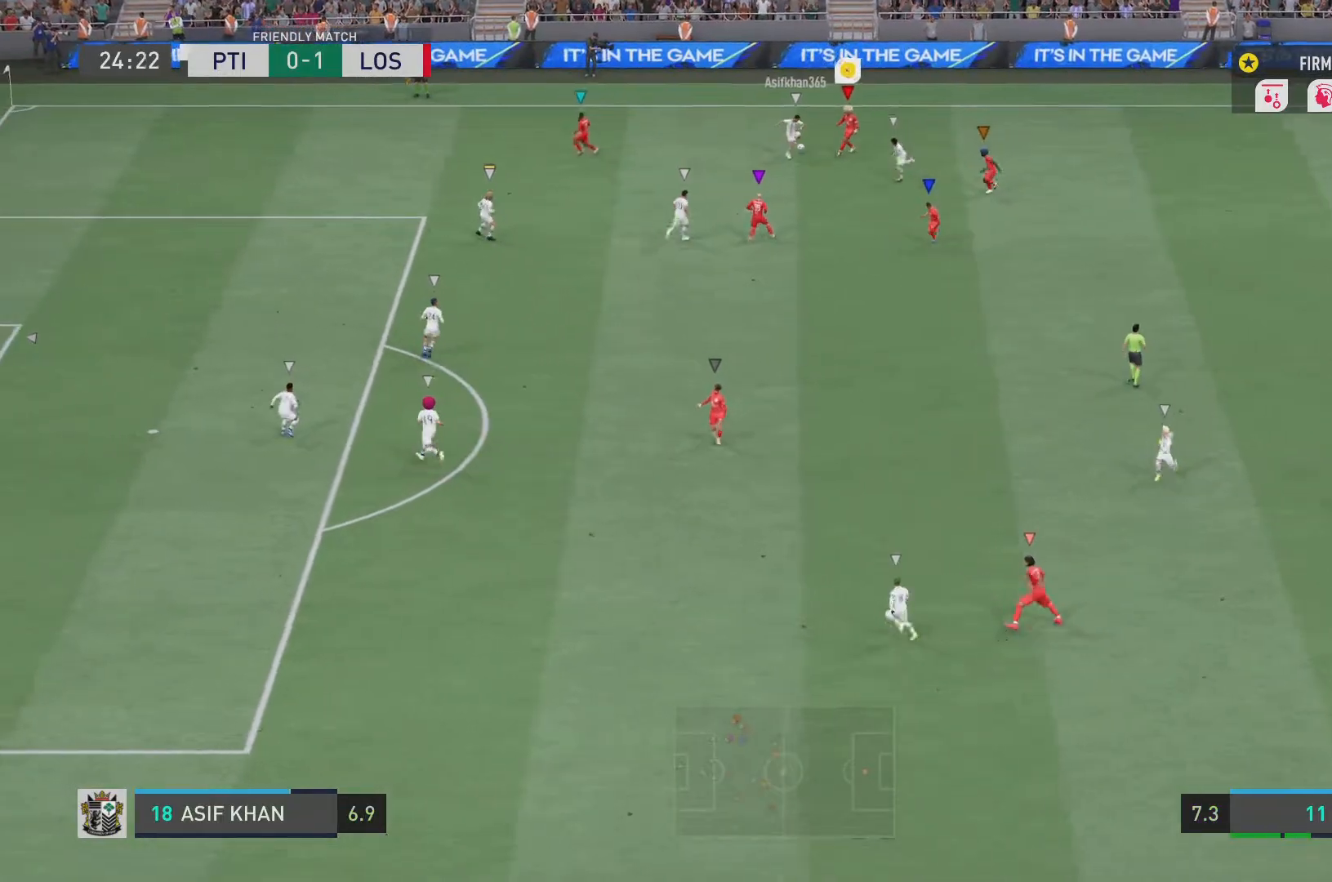
{"buttons": ["R2"], "left_stick": "center", "right_stick": "center", "events": [[384, "R2", "down"], [467, "left_stick", "center"]]}
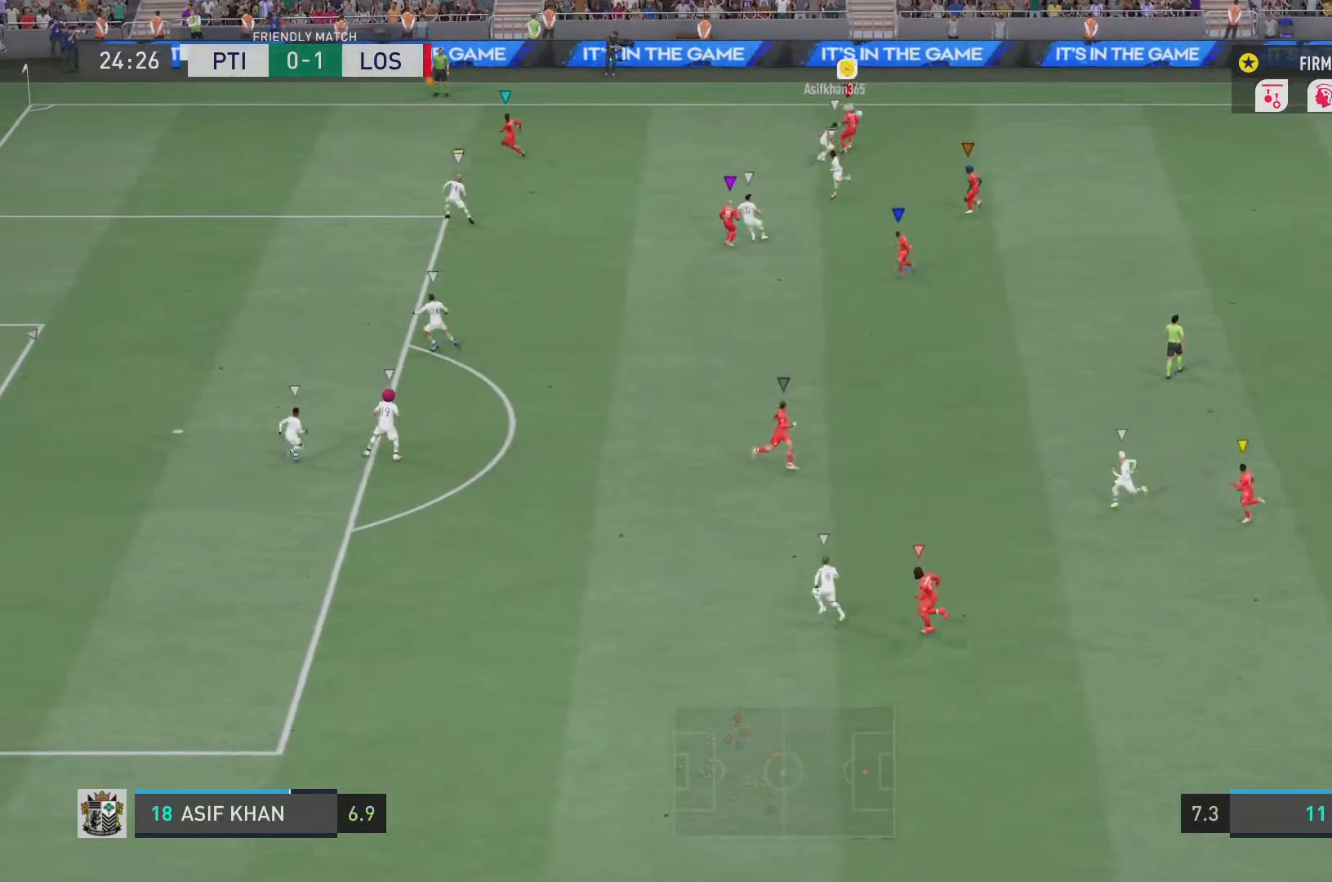
{"buttons": ["R2"], "left_stick": "center", "right_stick": "center", "events": [[16, "L2", "down"], [50, "R2", "up"], [233, "left_stick", "down-right"], [350, "R2", "down"], [367, "left_stick", "center"], [483, "L2", "up"]]}
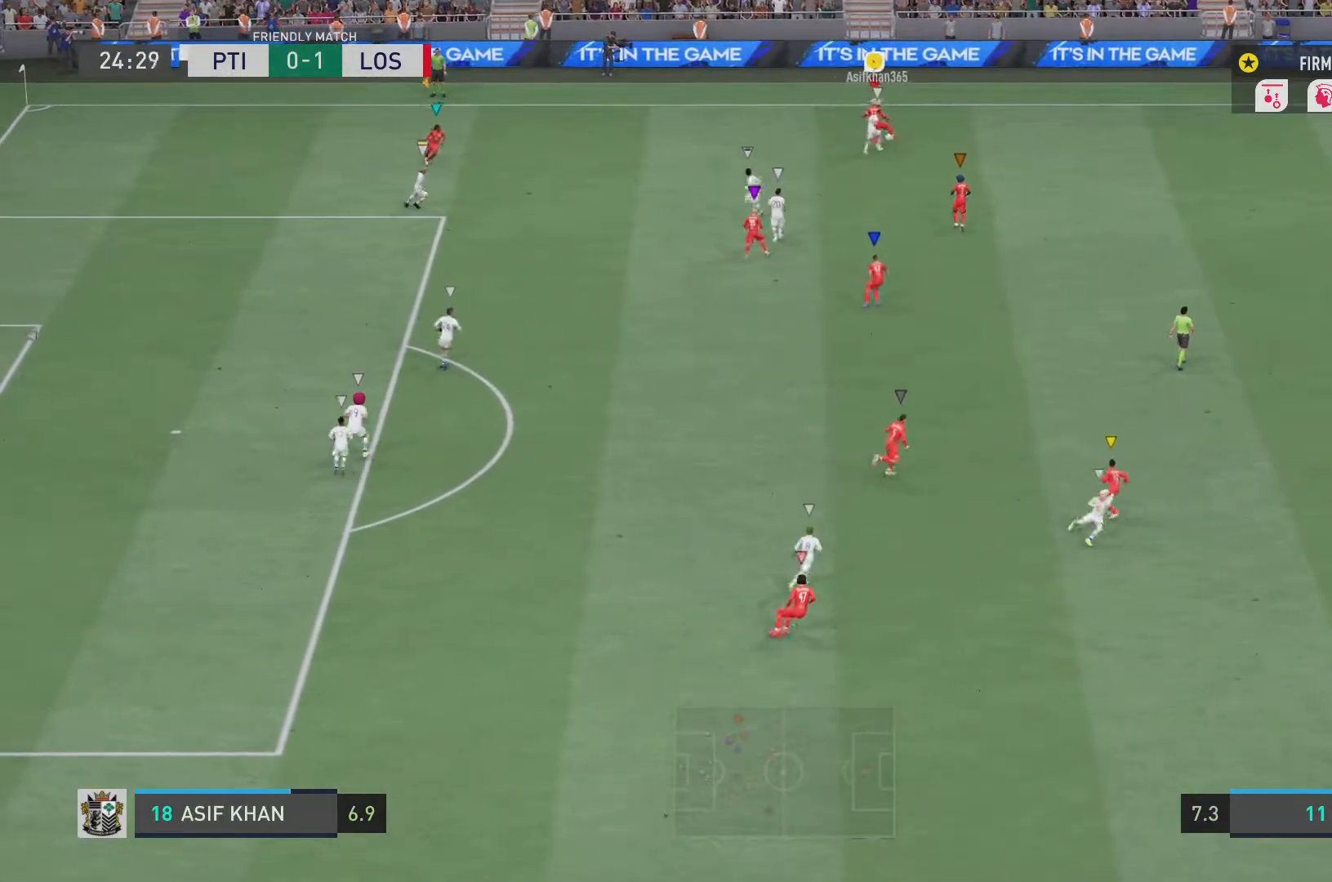
{"buttons": [], "left_stick": "up", "right_stick": "center", "events": [[33, "R2", "up"], [234, "left_stick", "down"], [434, "left_stick", "up"]]}